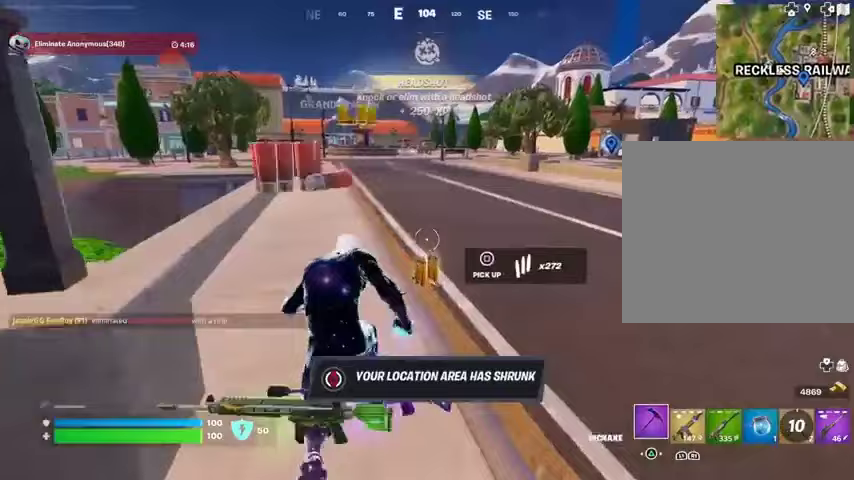
Gameplay with a controller (PlayStation layout); each line is a JSON object with the inputs held at the frame after it. "events" lists button and stick changes between this image and that frame as [ms after this image, input, new state], when the widget could be followed in between.
{"buttons": [], "left_stick": "up-right", "right_stick": "center", "events": [[300, "left_stick", "up-right"]]}
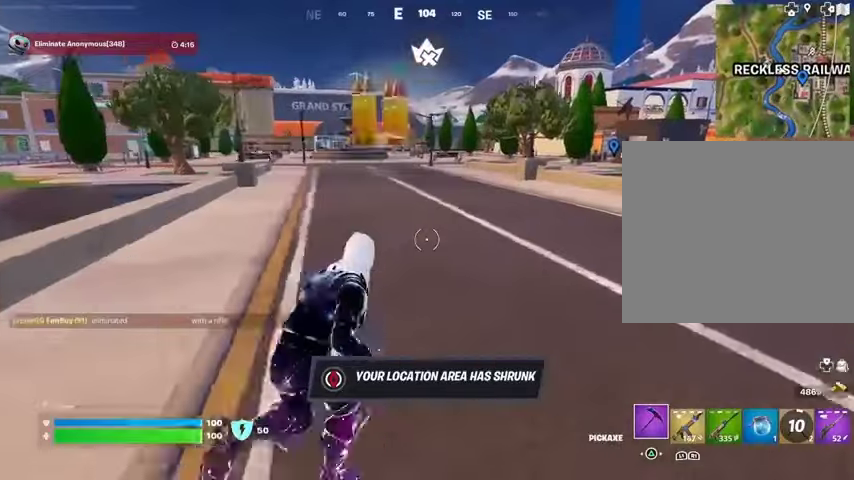
{"buttons": [], "left_stick": "up", "right_stick": "center", "events": [[167, "CROSS", "down"], [167, "R1", "down"], [233, "R1", "up"], [267, "CROSS", "up"], [300, "left_stick", "up"]]}
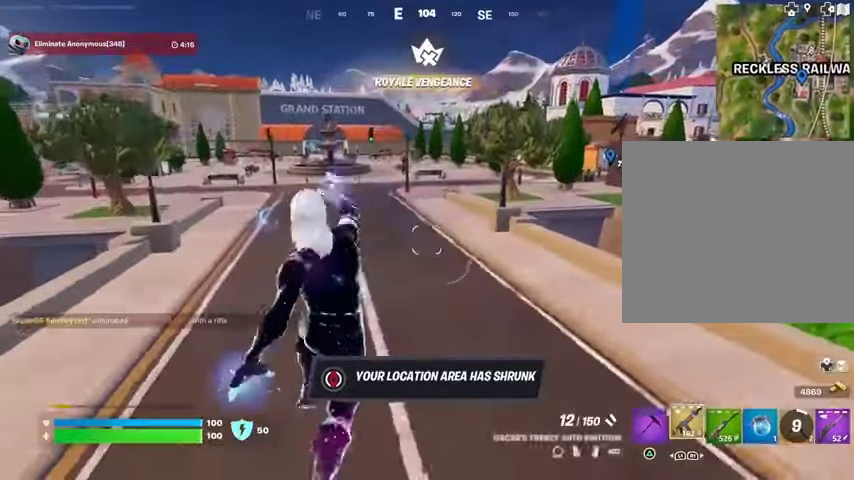
{"buttons": ["R3"], "left_stick": "up", "right_stick": "center", "events": [[167, "L1", "down"], [233, "L1", "up"], [333, "L1", "down"], [400, "L1", "up"], [467, "L1", "down"], [500, "L1", "up"], [500, "R3", "down"]]}
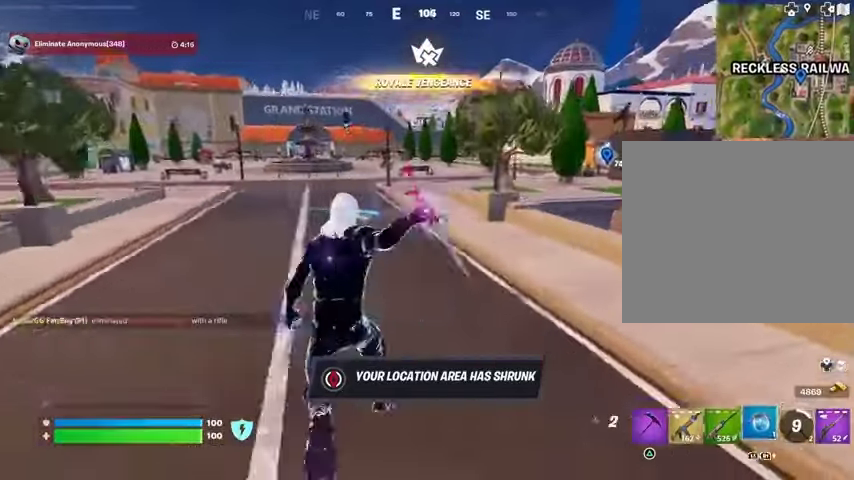
{"buttons": [], "left_stick": "up", "right_stick": "down-left", "events": [[100, "R3", "up"], [100, "right_stick", "up-right"], [167, "right_stick", "center"], [333, "R1", "down"], [433, "R1", "up"], [467, "right_stick", "down-left"]]}
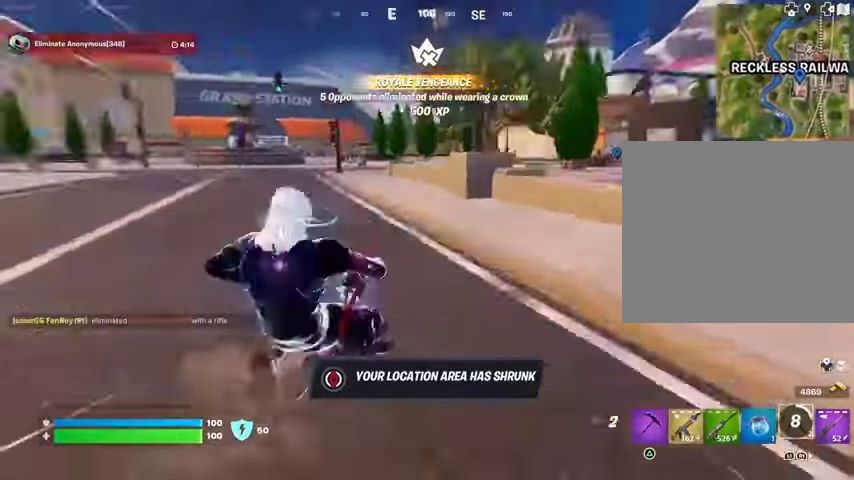
{"buttons": [], "left_stick": "up", "right_stick": "center", "events": [[33, "left_stick", "up-right"], [67, "right_stick", "center"], [167, "left_stick", "up"], [333, "CROSS", "down"], [433, "CROSS", "up"]]}
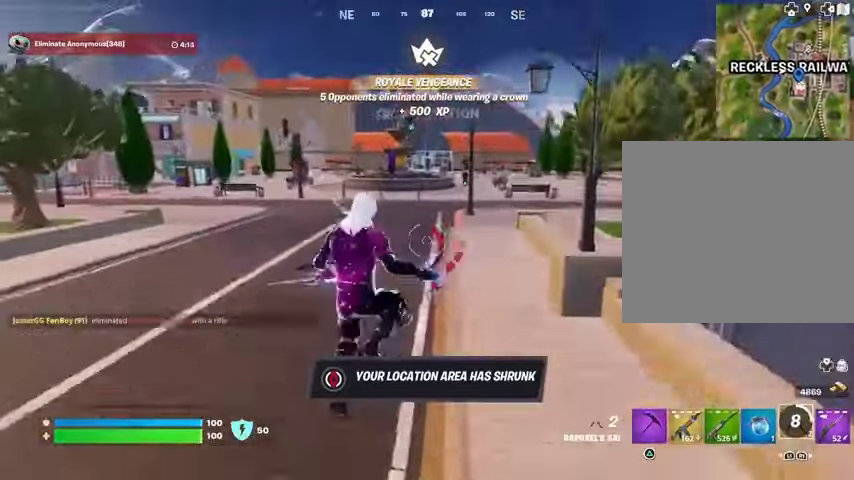
{"buttons": [], "left_stick": "up-right", "right_stick": "left", "events": [[367, "R3", "down"], [367, "left_stick", "up-right"], [433, "R3", "up"], [433, "right_stick", "left"]]}
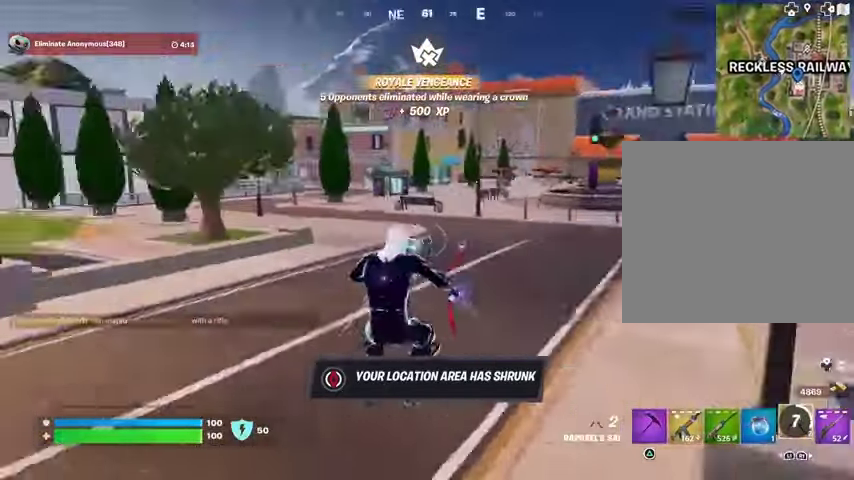
{"buttons": [], "left_stick": "up-left", "right_stick": "center", "events": [[67, "right_stick", "center"], [167, "left_stick", "up"], [200, "right_stick", "right"], [333, "CROSS", "down"], [333, "L3", "down"], [333, "left_stick", "up-left"], [467, "CROSS", "up"], [467, "L3", "up"], [500, "right_stick", "center"]]}
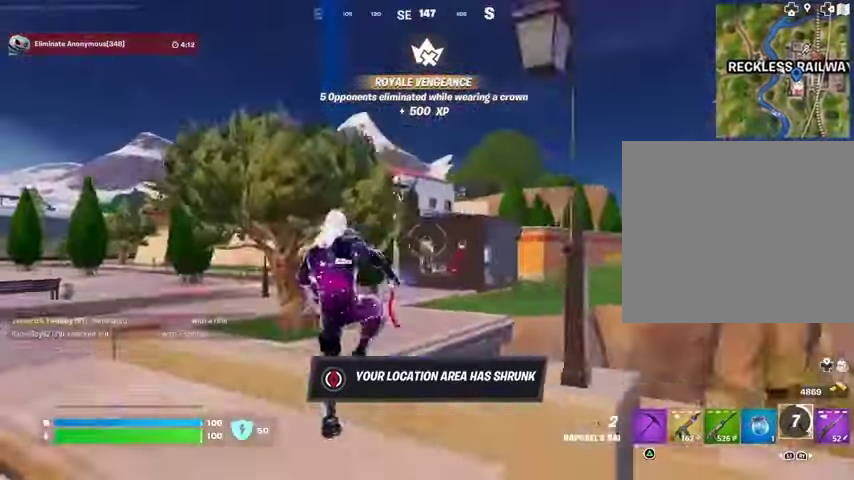
{"buttons": [], "left_stick": "up-left", "right_stick": "left", "events": [[267, "CROSS", "down"], [333, "CROSS", "up"], [467, "right_stick", "left"]]}
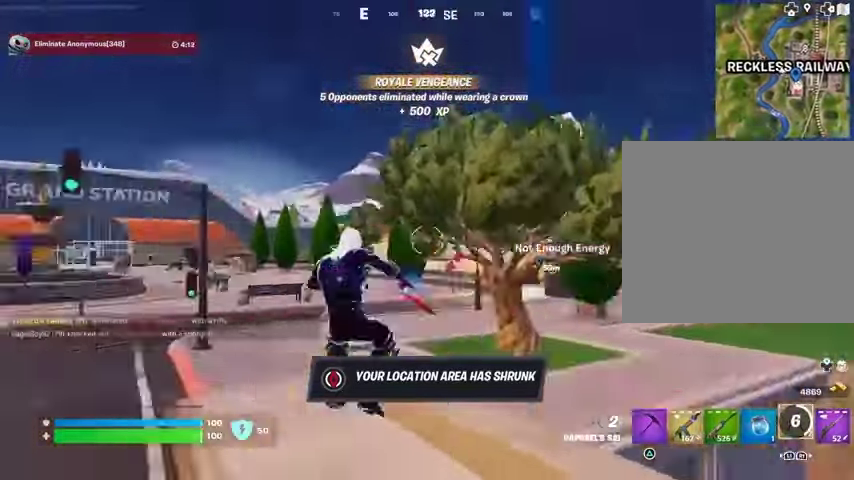
{"buttons": [], "left_stick": "up", "right_stick": "center", "events": [[33, "left_stick", "up"], [67, "right_stick", "center"], [400, "right_stick", "down-left"], [467, "right_stick", "center"]]}
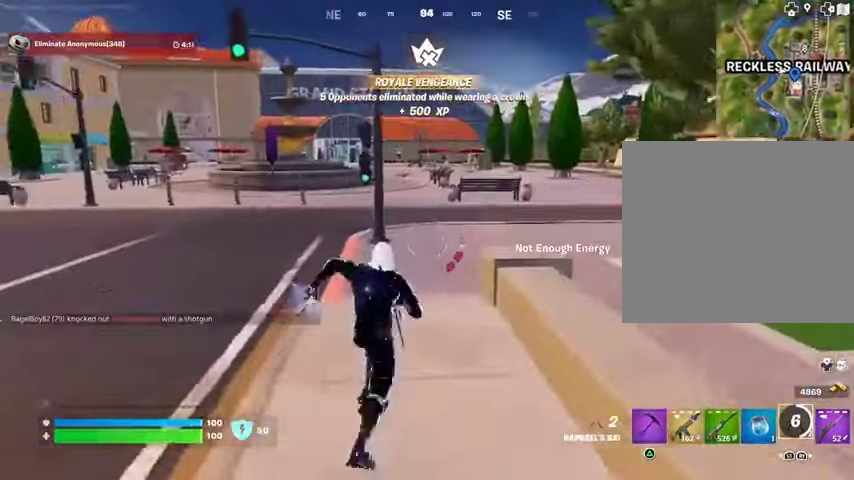
{"buttons": [], "left_stick": "up", "right_stick": "center", "events": []}
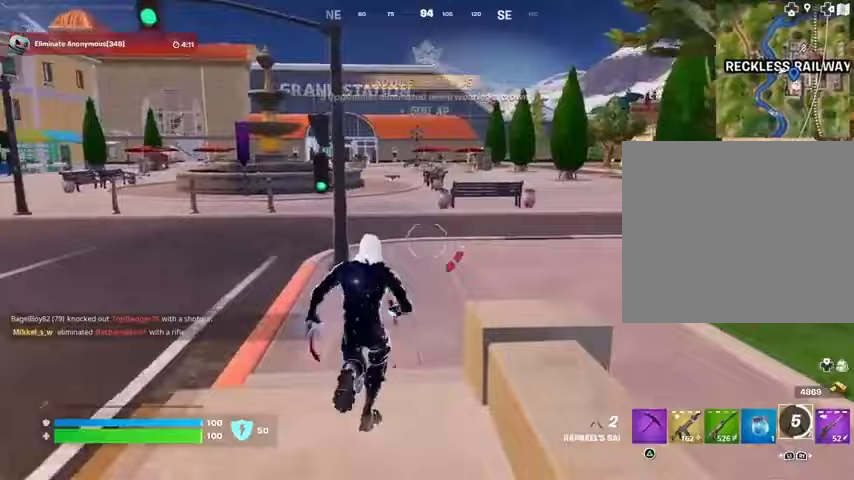
{"buttons": [], "left_stick": "up-left", "right_stick": "center", "events": [[33, "right_stick", "right"], [200, "right_stick", "center"], [333, "right_stick", "right"], [367, "left_stick", "up-left"], [400, "right_stick", "center"]]}
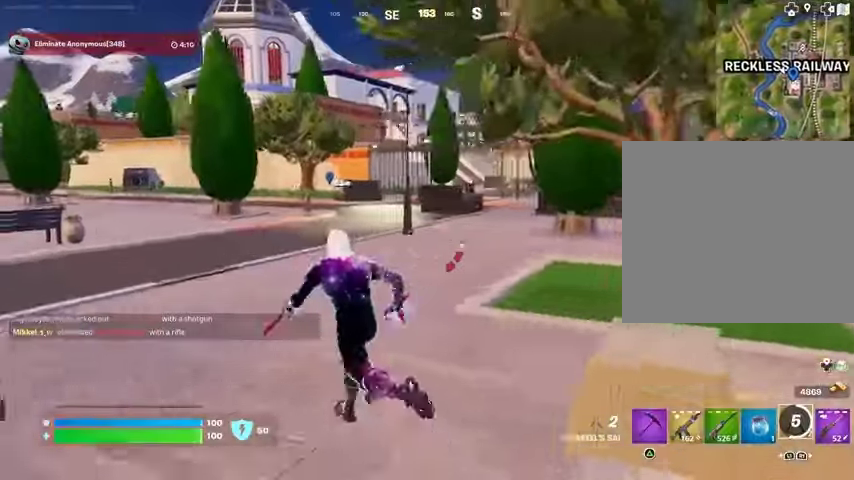
{"buttons": [], "left_stick": "up-left", "right_stick": "center", "events": [[33, "CROSS", "down"], [100, "CROSS", "up"]]}
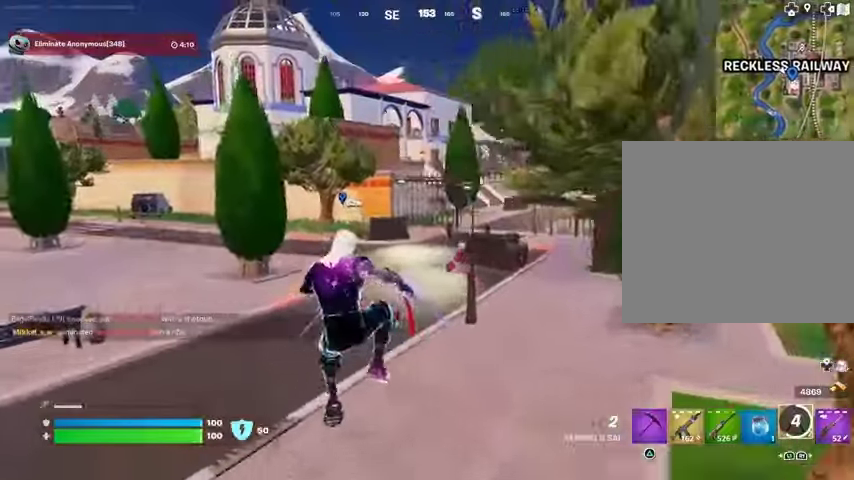
{"buttons": ["CROSS"], "left_stick": "up-right", "right_stick": "center", "events": [[133, "right_stick", "left"], [167, "left_stick", "up-right"], [300, "right_stick", "center"], [500, "CROSS", "down"]]}
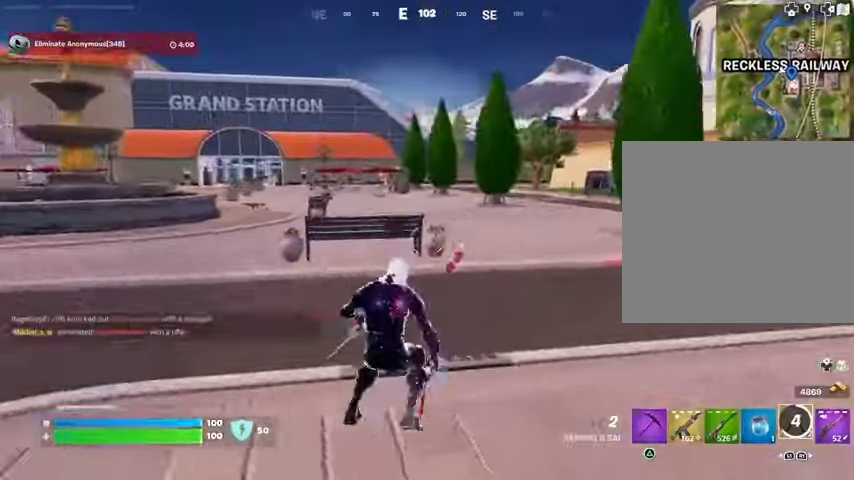
{"buttons": [], "left_stick": "up-left", "right_stick": "center", "events": [[67, "CROSS", "up"], [367, "left_stick", "up"], [467, "left_stick", "up-left"]]}
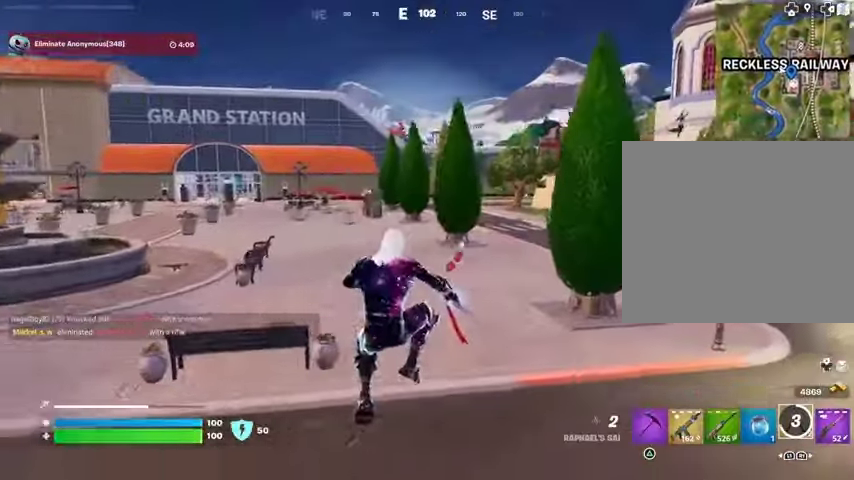
{"buttons": [], "left_stick": "up", "right_stick": "center", "events": [[100, "right_stick", "up-left"], [267, "left_stick", "up"], [300, "L2", "down"], [400, "right_stick", "center"], [433, "L2", "up"]]}
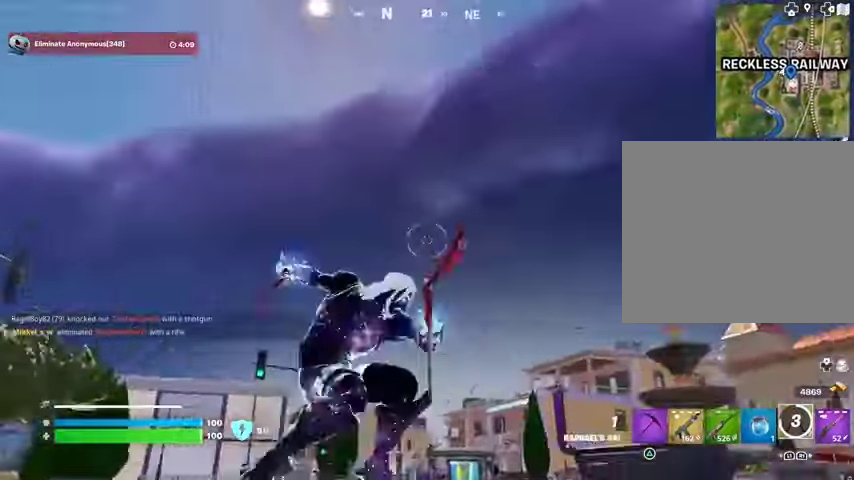
{"buttons": [], "left_stick": "up", "right_stick": "down", "events": [[100, "right_stick", "left"], [200, "right_stick", "center"], [433, "right_stick", "down"]]}
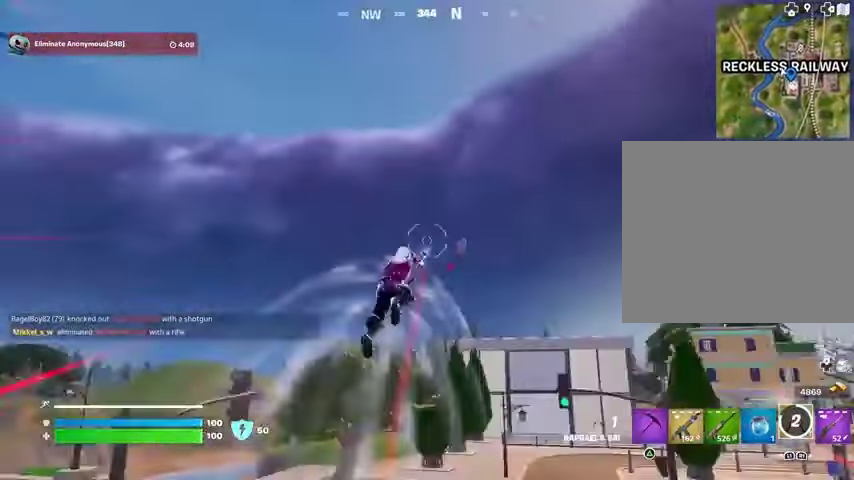
{"buttons": [], "left_stick": "up-right", "right_stick": "center", "events": [[133, "right_stick", "center"], [233, "left_stick", "up-right"]]}
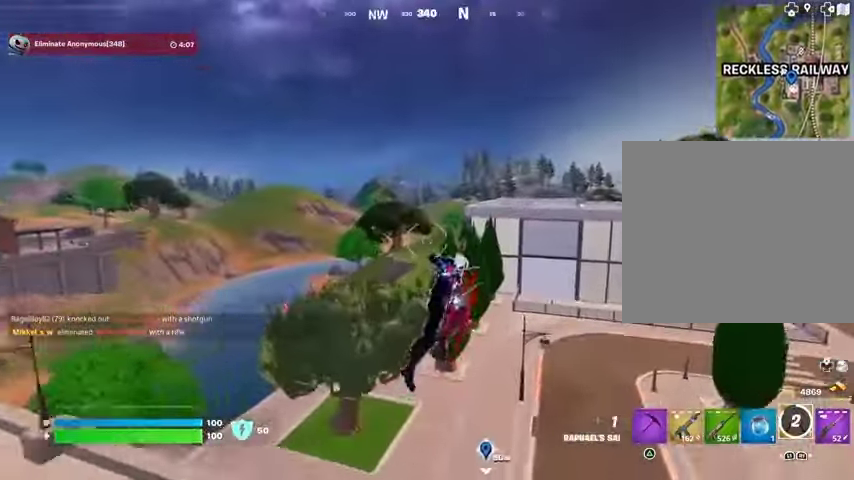
{"buttons": [], "left_stick": "up", "right_stick": "center", "events": [[267, "left_stick", "up"], [333, "right_stick", "up-right"], [367, "L2", "down"], [467, "L2", "up"], [467, "right_stick", "center"]]}
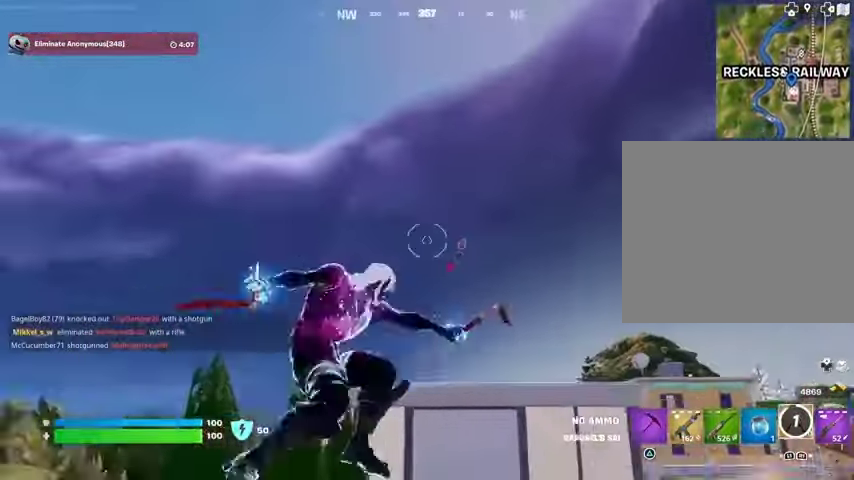
{"buttons": [], "left_stick": "up", "right_stick": "down", "events": [[233, "right_stick", "up"], [433, "right_stick", "down"]]}
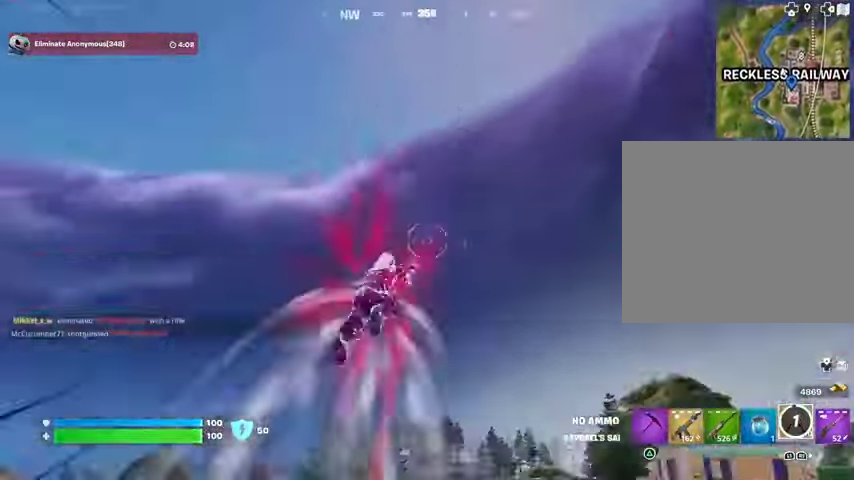
{"buttons": [], "left_stick": "up", "right_stick": "left", "events": [[233, "right_stick", "center"], [433, "right_stick", "left"]]}
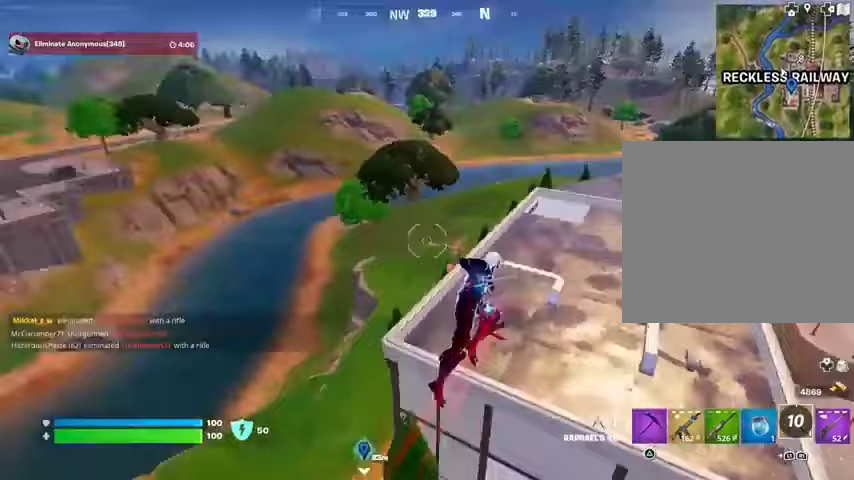
{"buttons": [], "left_stick": "right", "right_stick": "center", "events": [[67, "left_stick", "right"], [267, "R1", "down"], [333, "right_stick", "center"], [367, "R1", "up"]]}
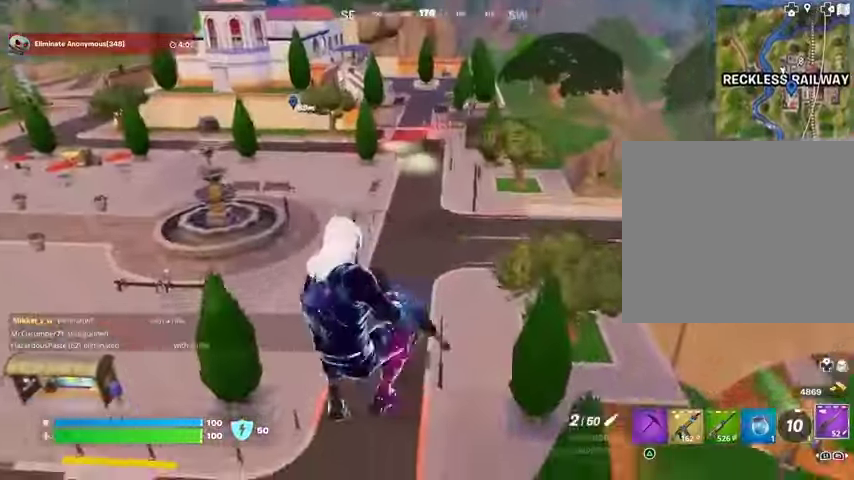
{"buttons": [], "left_stick": "left", "right_stick": "center", "events": [[33, "right_stick", "up"], [100, "right_stick", "center"], [133, "left_stick", "left"]]}
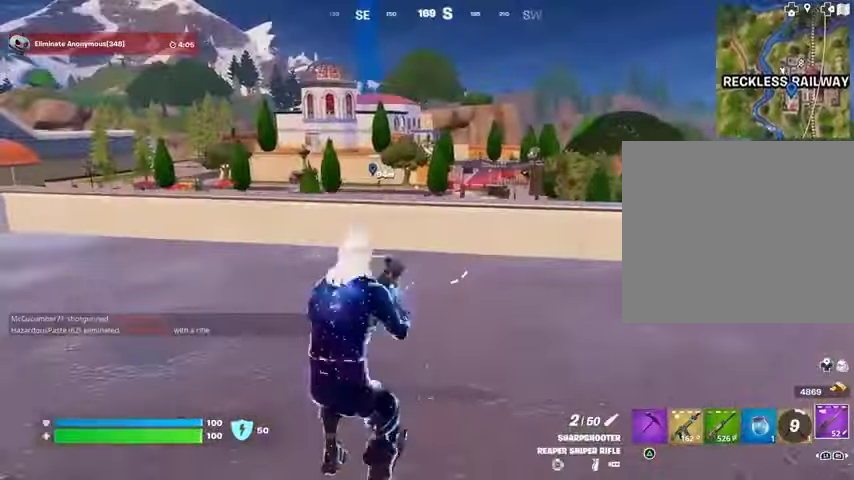
{"buttons": ["L2"], "left_stick": "up-left", "right_stick": "center", "events": [[67, "left_stick", "up-left"], [167, "L3", "down"], [267, "L3", "up"], [400, "L2", "down"]]}
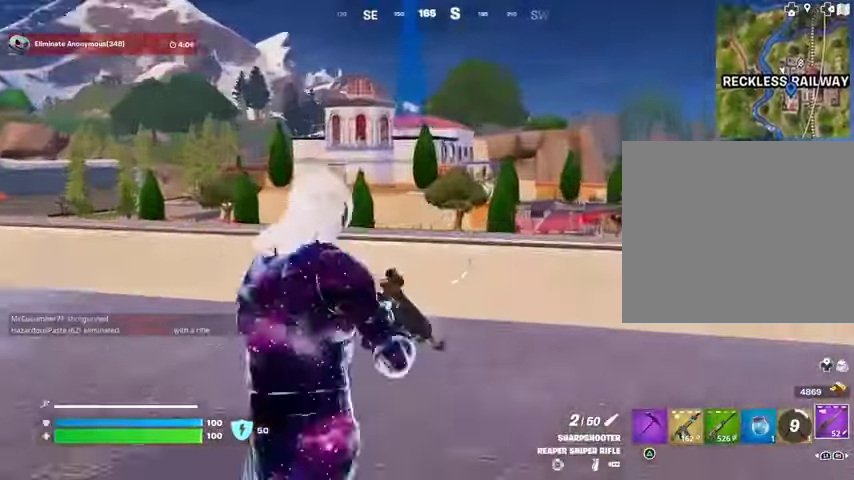
{"buttons": ["L2"], "left_stick": "up", "right_stick": "center", "events": [[33, "left_stick", "up"], [33, "right_stick", "up"], [100, "right_stick", "center"], [167, "right_stick", "down"], [233, "right_stick", "center"], [333, "right_stick", "up"], [433, "right_stick", "center"]]}
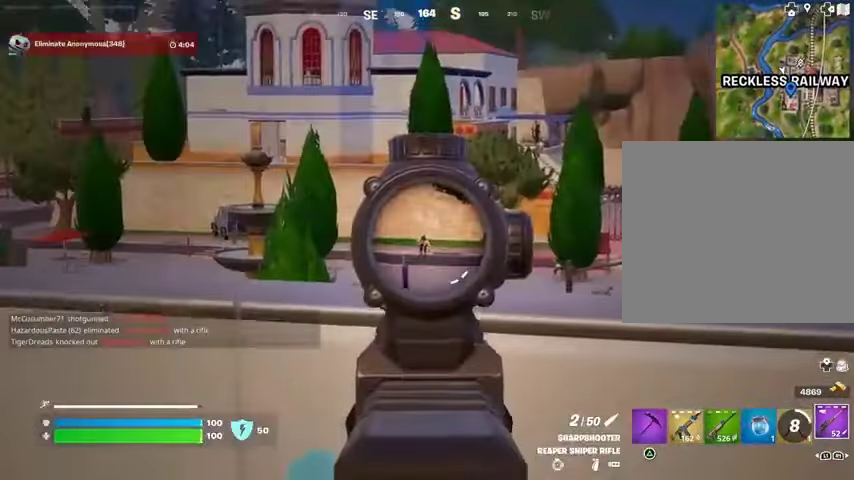
{"buttons": [], "left_stick": "down-left", "right_stick": "center", "events": [[200, "L2", "up"], [200, "R2", "down"], [200, "left_stick", "left"], [233, "right_stick", "down-left"], [267, "R2", "up"], [333, "left_stick", "down-left"], [400, "R3", "down"], [400, "right_stick", "center"], [500, "R3", "up"]]}
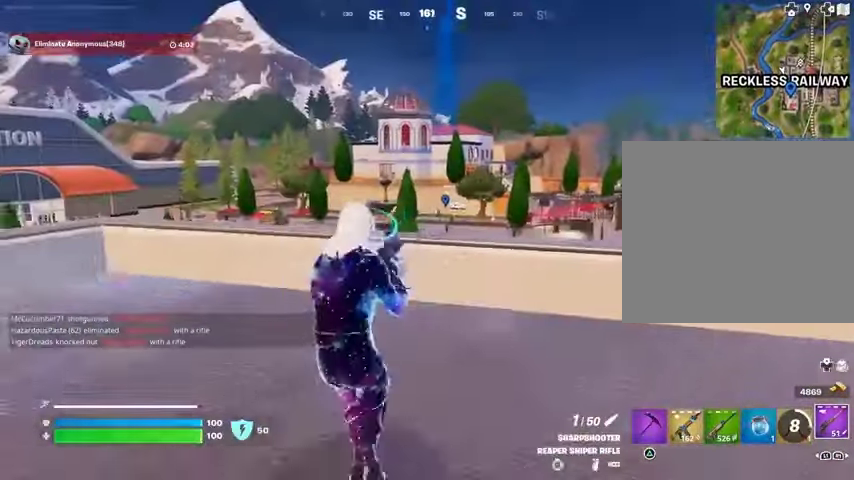
{"buttons": [], "left_stick": "down", "right_stick": "center", "events": [[433, "left_stick", "down"]]}
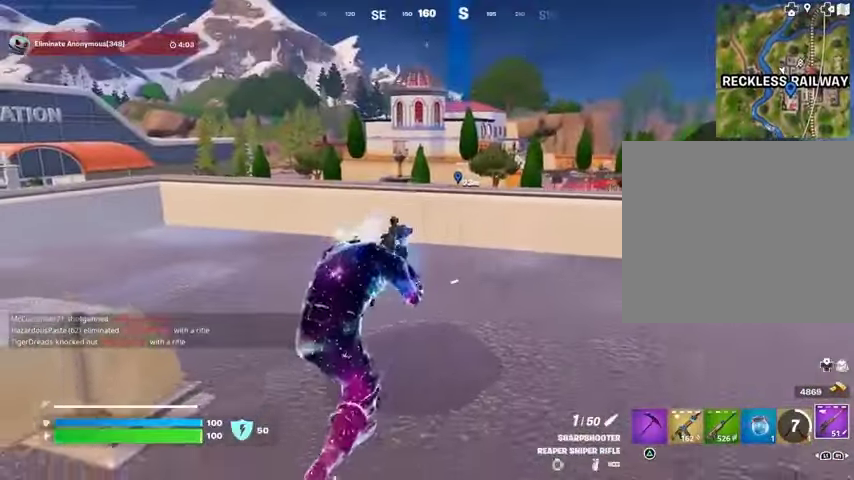
{"buttons": [], "left_stick": "up-right", "right_stick": "center", "events": [[100, "left_stick", "right"], [367, "left_stick", "up-right"]]}
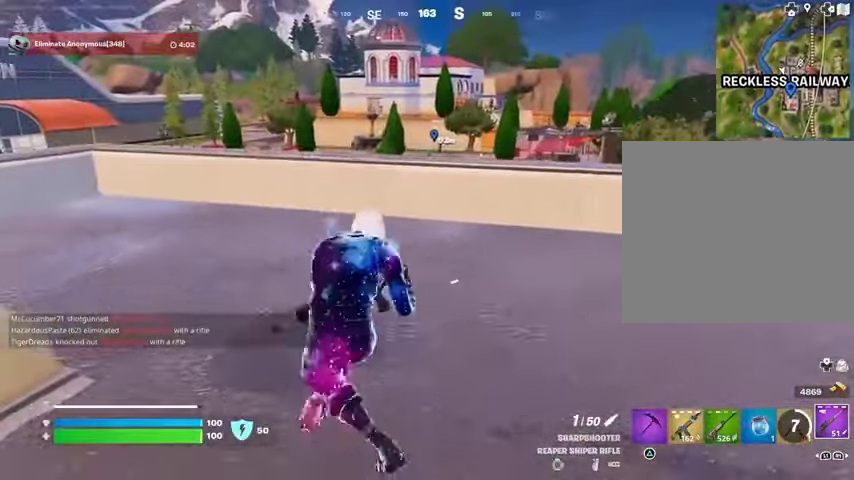
{"buttons": [], "left_stick": "up-left", "right_stick": "center", "events": [[67, "left_stick", "up"], [400, "left_stick", "up-left"]]}
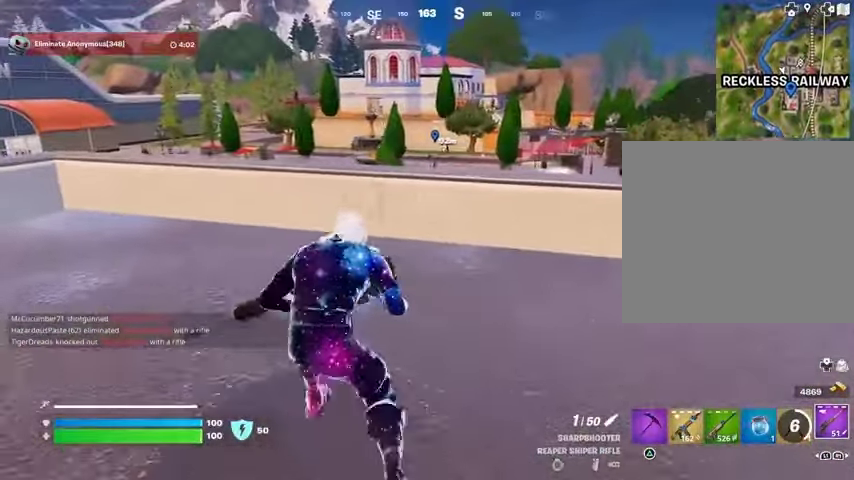
{"buttons": ["L2"], "left_stick": "up-right", "right_stick": "center", "events": [[133, "R3", "down"], [233, "R3", "up"], [267, "L2", "down"], [267, "right_stick", "up"], [300, "left_stick", "up-right"], [333, "right_stick", "center"]]}
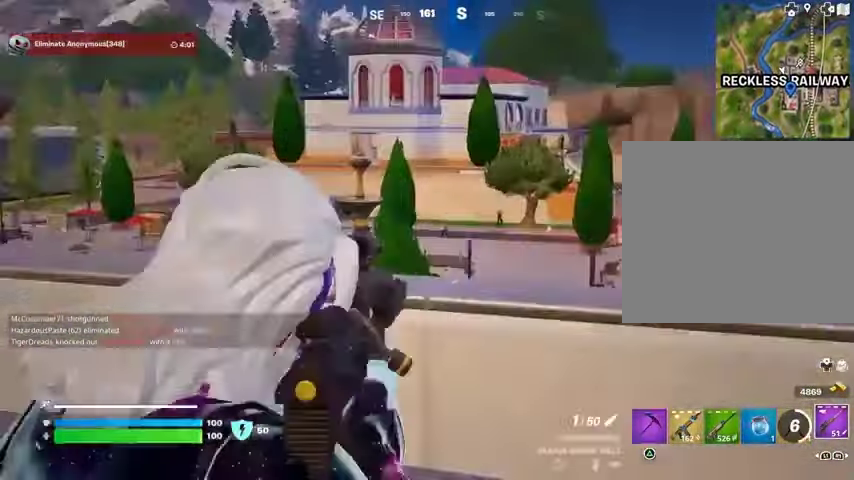
{"buttons": ["L2"], "left_stick": "up-left", "right_stick": "center", "events": [[33, "right_stick", "up"], [133, "right_stick", "center"], [267, "left_stick", "up"], [500, "left_stick", "up-left"]]}